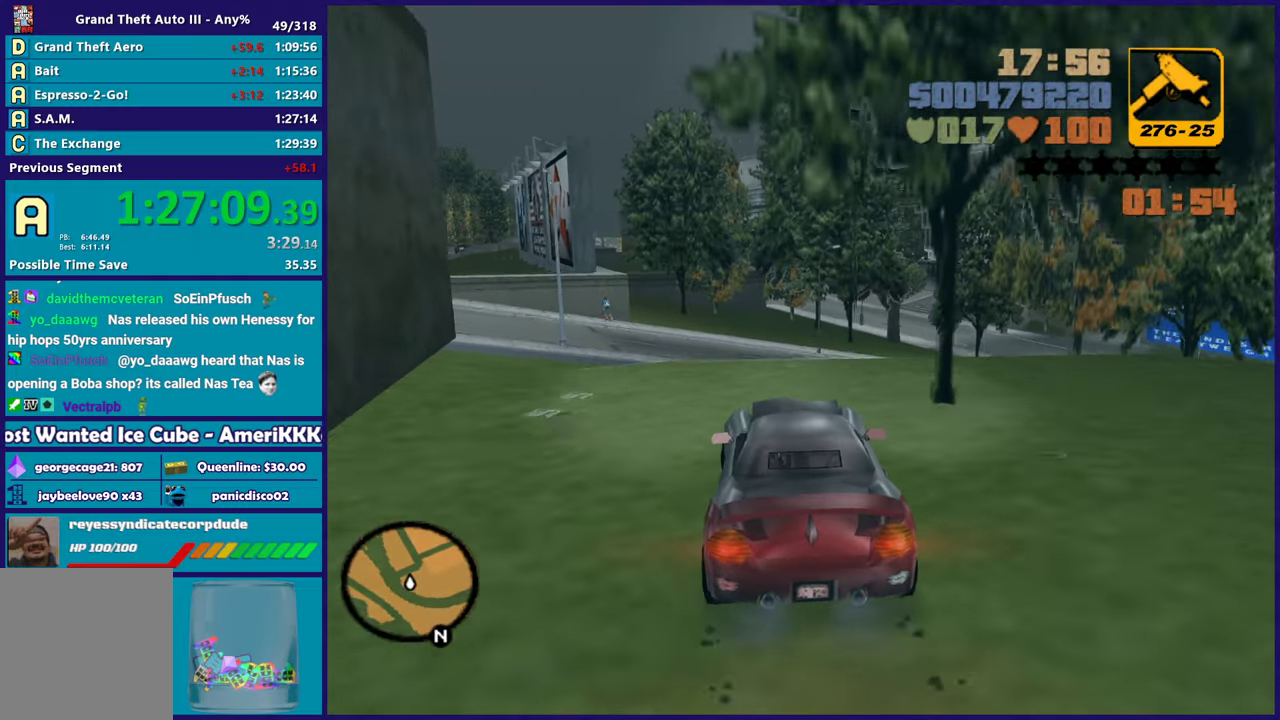
Gameplay with a controller (Xbox layout); each line is a JSON object with the inputs held at the frame after it. "button_events" lists button changes between this image and that frame as [ms after this image, input, new state], when the widget could be followed in between (sticks are given only as held states).
{"buttons": ["R2"], "left_stick": "down-right", "right_stick": "center", "button_events": [[17, "R2", "up"], [183, "A", "down"], [333, "A", "up"], [450, "R2", "down"]]}
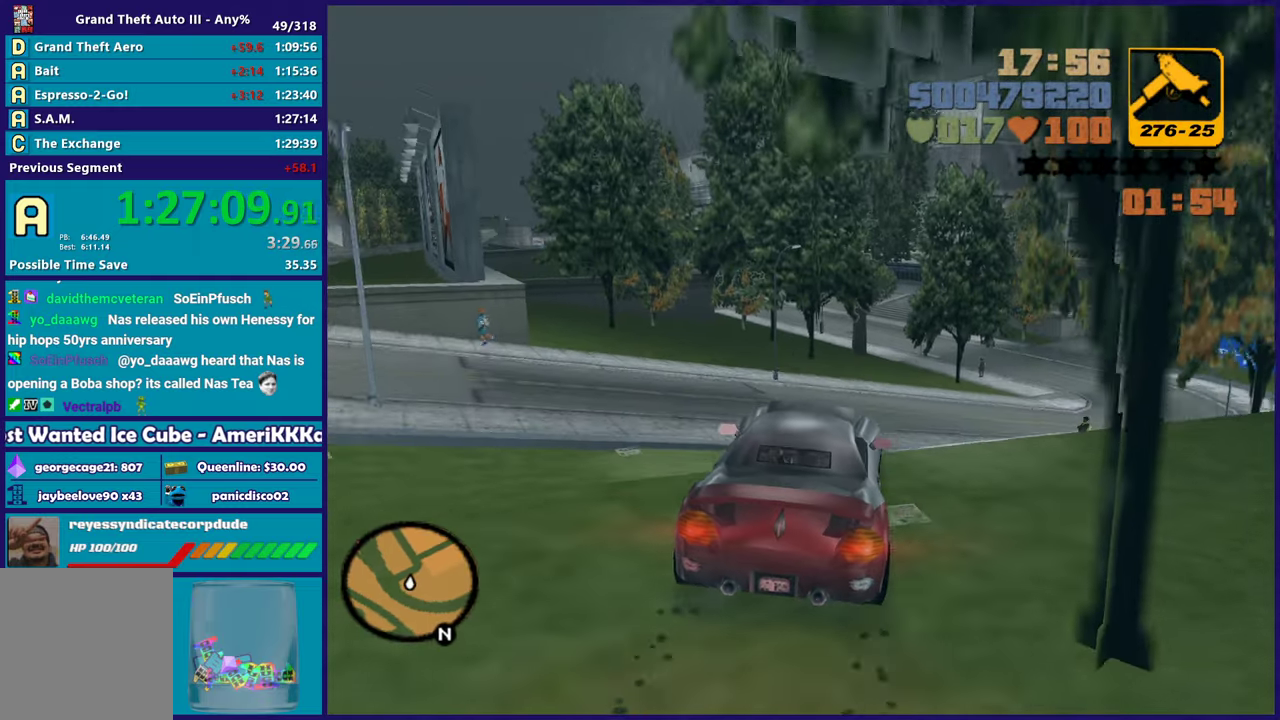
{"buttons": ["R2"], "left_stick": "down-right", "right_stick": "center", "button_events": [[267, "R2", "up"], [367, "R2", "down"]]}
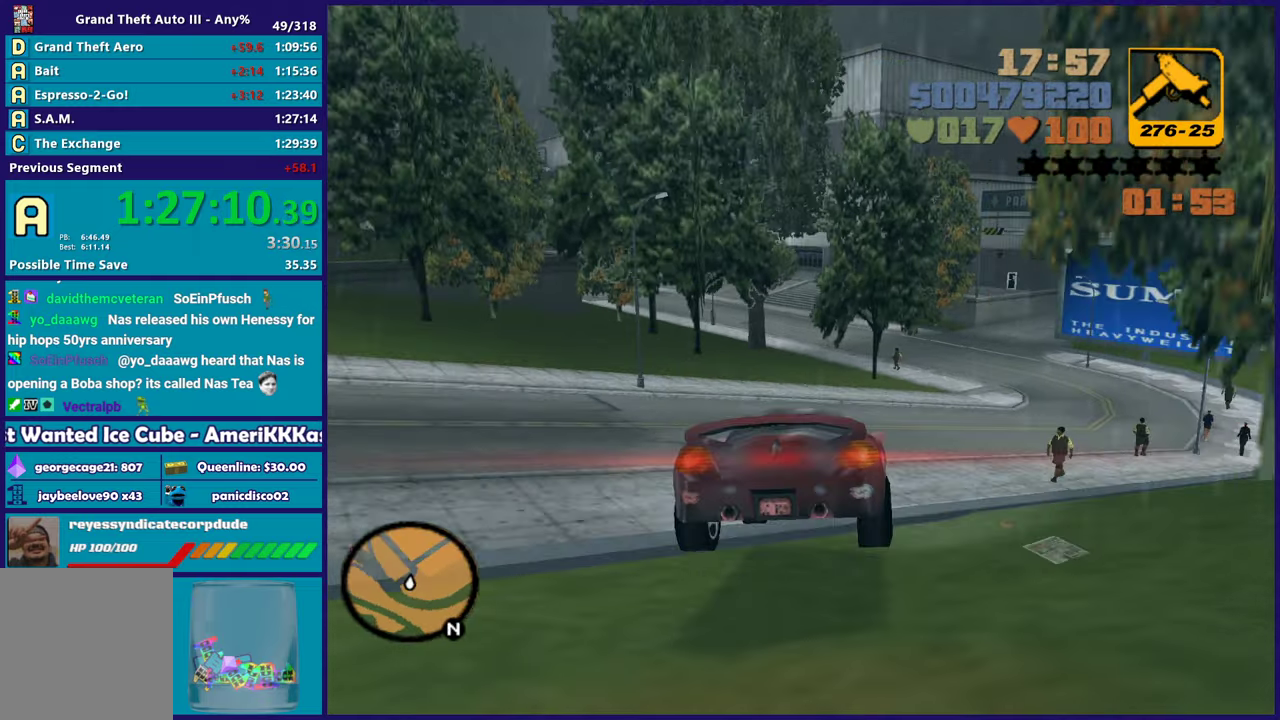
{"buttons": ["R2"], "left_stick": "center", "right_stick": "center", "button_events": [[50, "R2", "up"], [167, "R2", "down"]]}
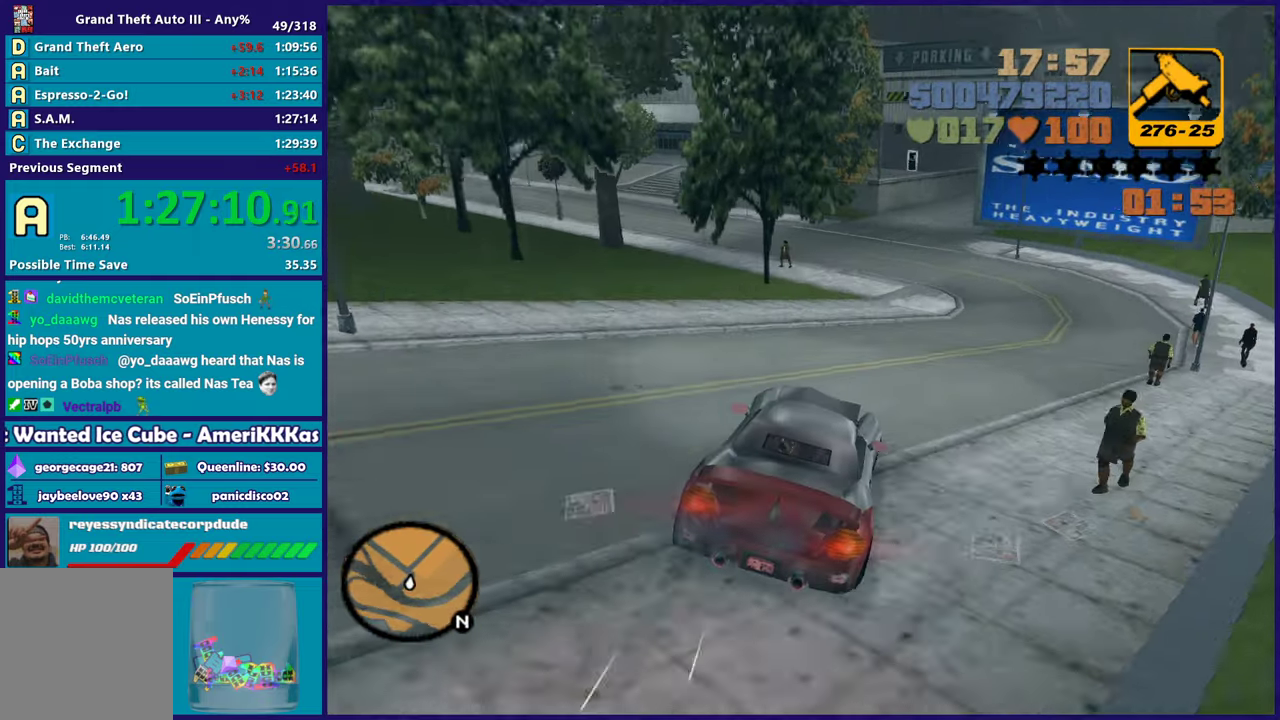
{"buttons": ["R2"], "left_stick": "center", "right_stick": "center", "button_events": []}
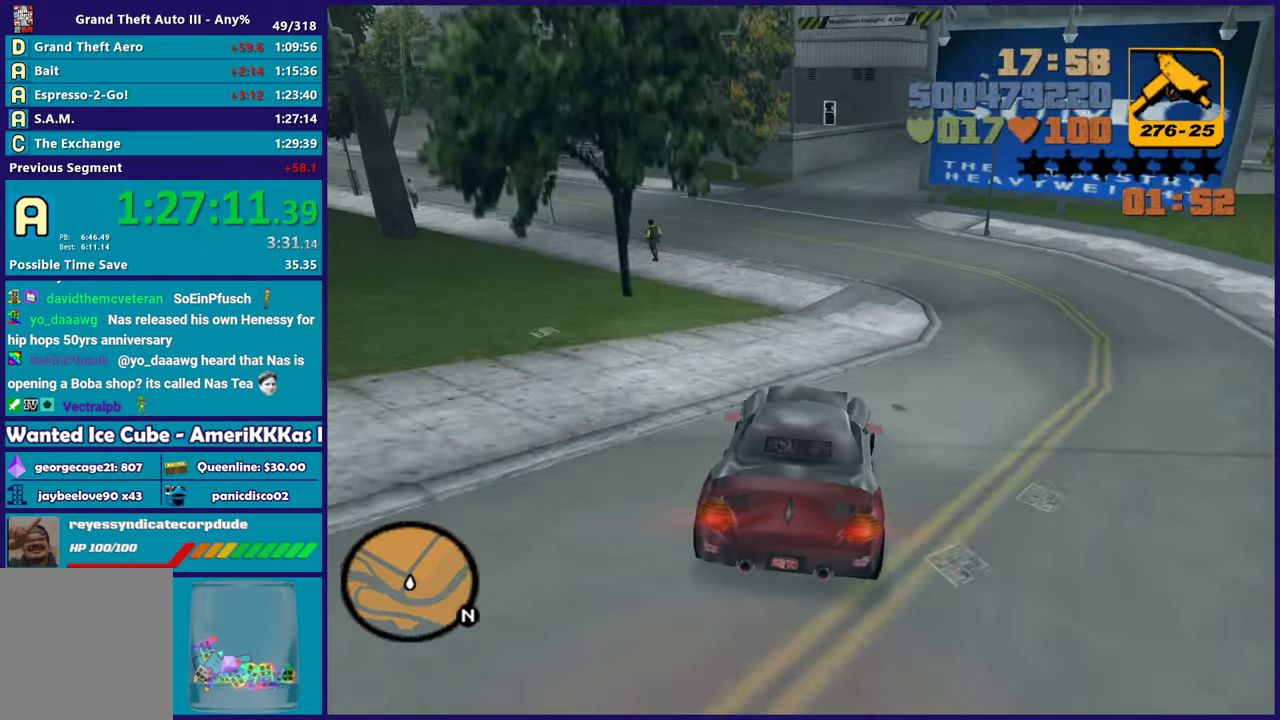
{"buttons": ["R2"], "left_stick": "center", "right_stick": "center", "button_events": []}
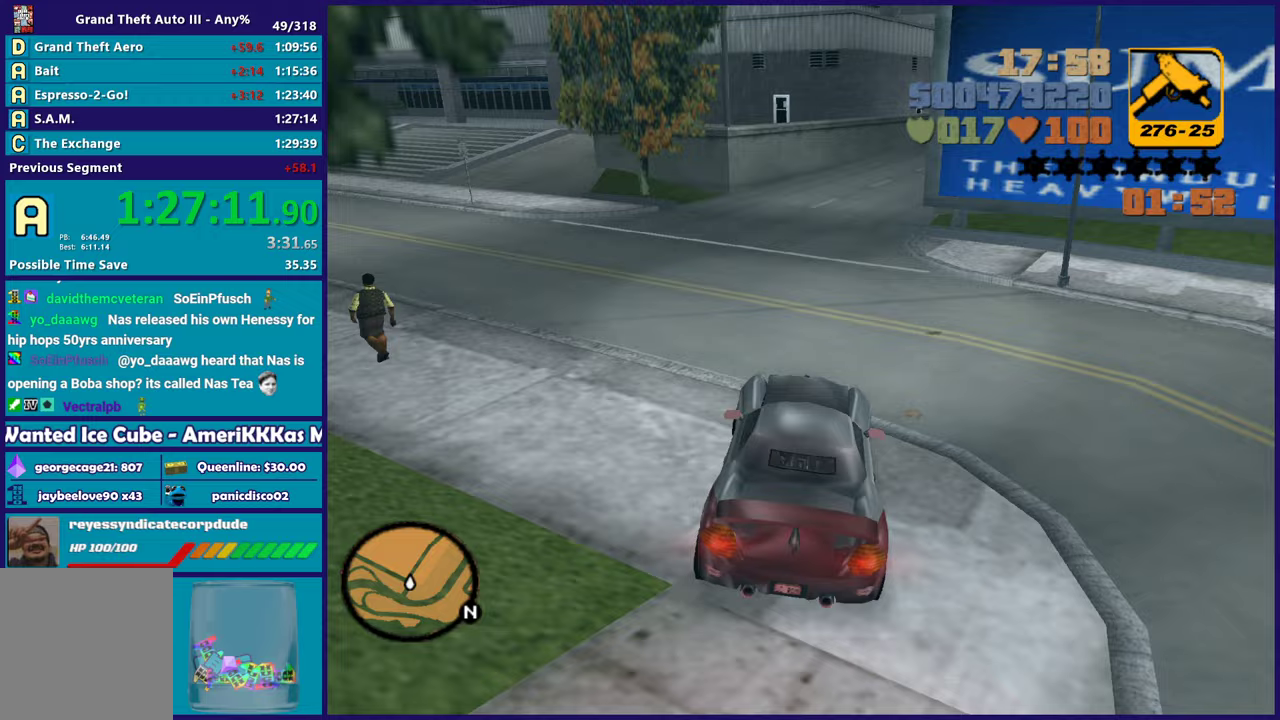
{"buttons": ["R2"], "left_stick": "down-right", "right_stick": "center", "button_events": [[167, "R2", "up"], [267, "R2", "down"]]}
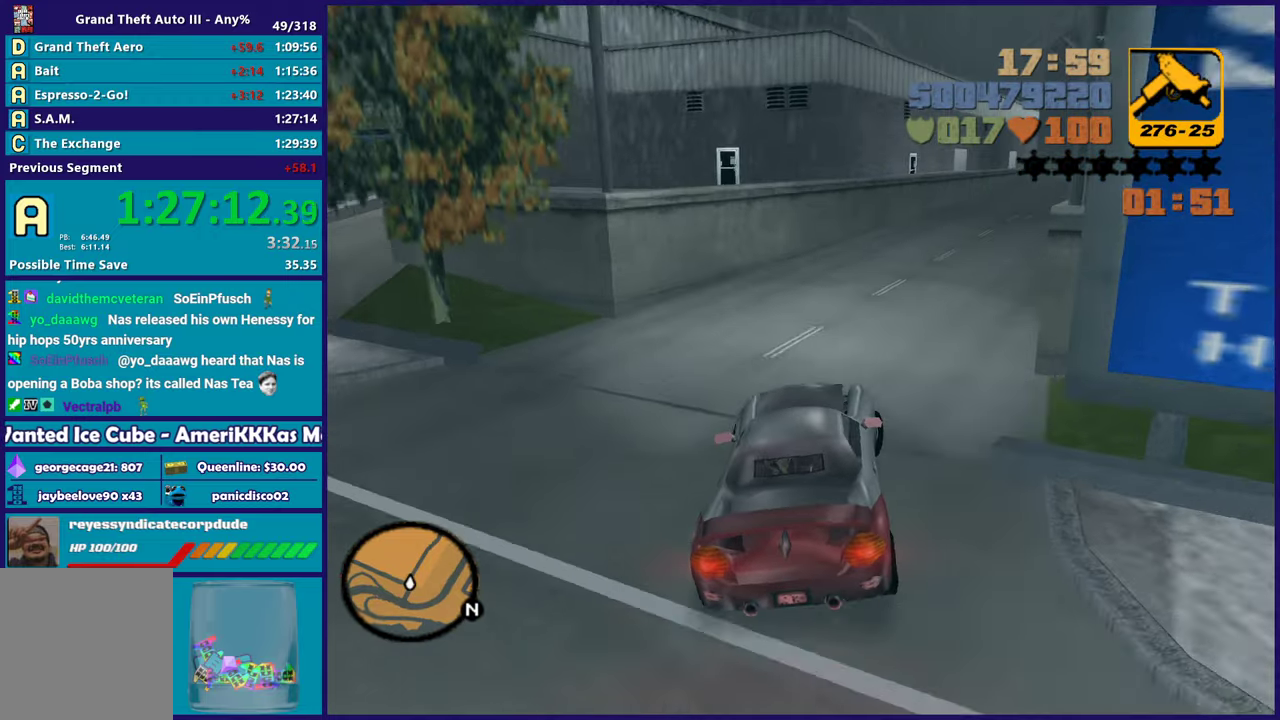
{"buttons": ["R2"], "left_stick": "down-right", "right_stick": "center", "button_events": [[333, "R2", "up"], [417, "R2", "down"]]}
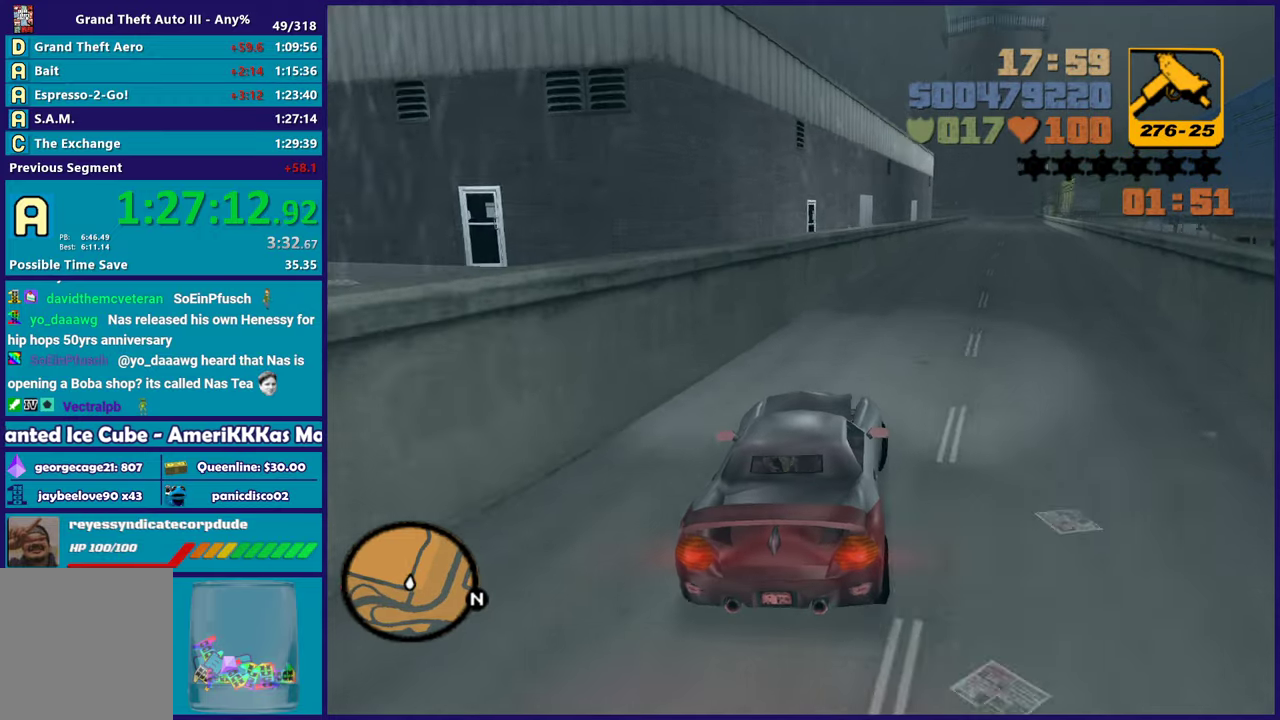
{"buttons": ["R2"], "left_stick": "left", "right_stick": "center", "button_events": []}
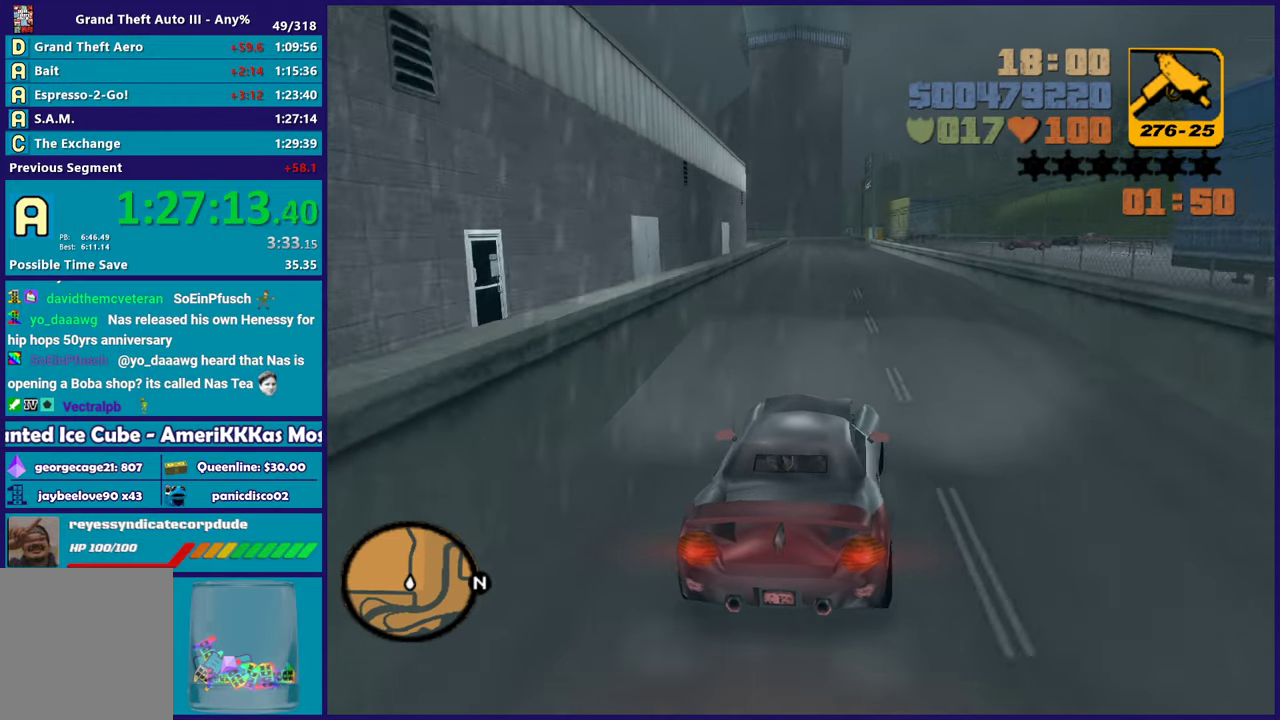
{"buttons": ["R2"], "left_stick": "right", "right_stick": "center", "button_events": []}
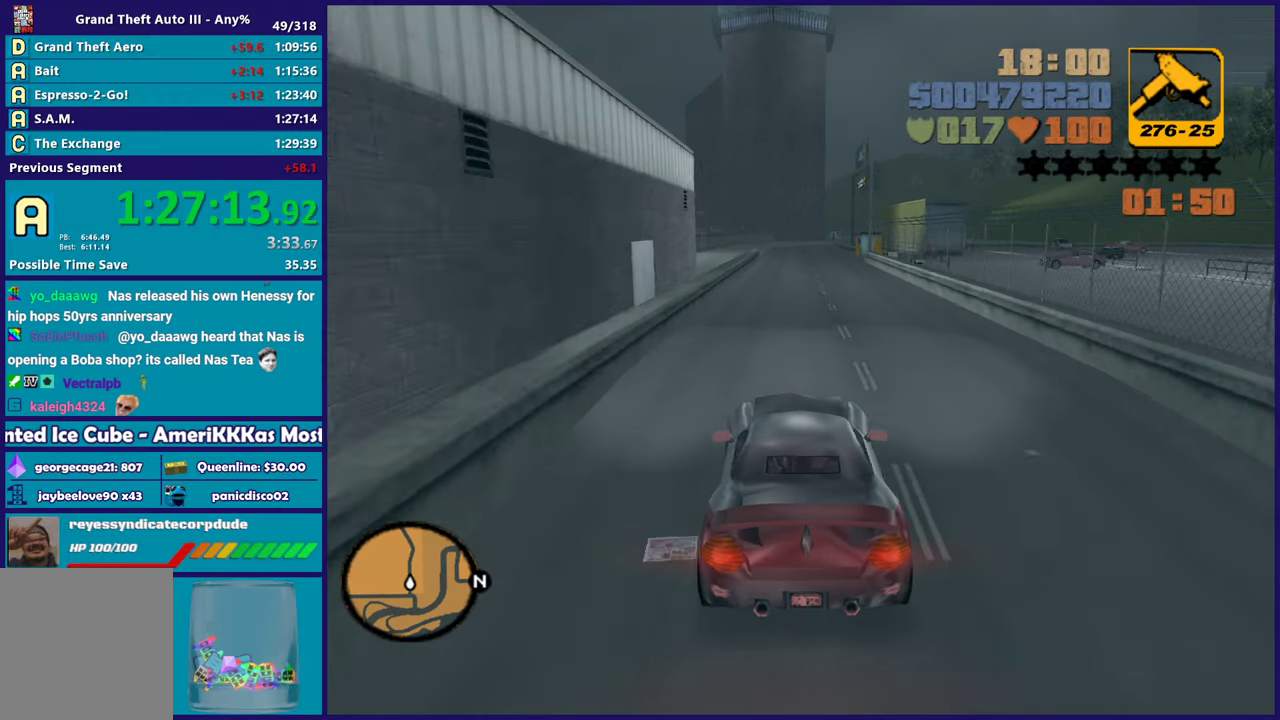
{"buttons": ["R2"], "left_stick": "left", "right_stick": "center", "button_events": []}
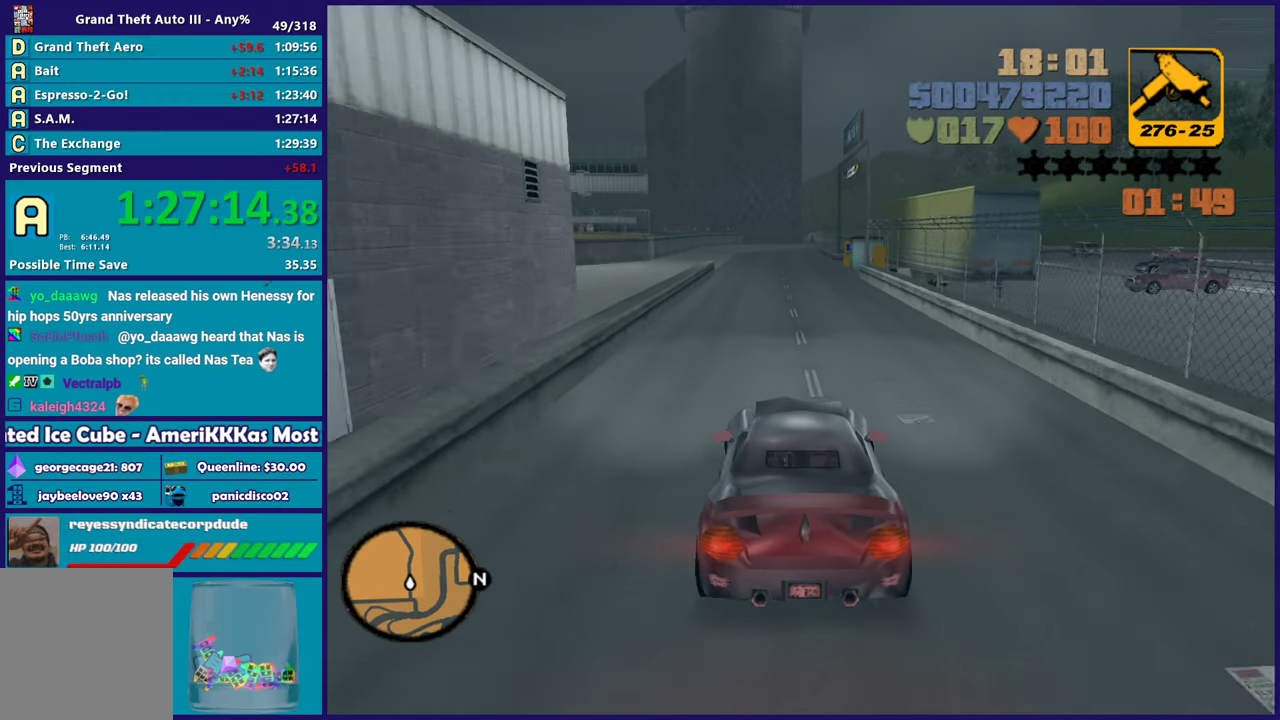
{"buttons": ["R2"], "left_stick": "up-left", "right_stick": "center", "button_events": []}
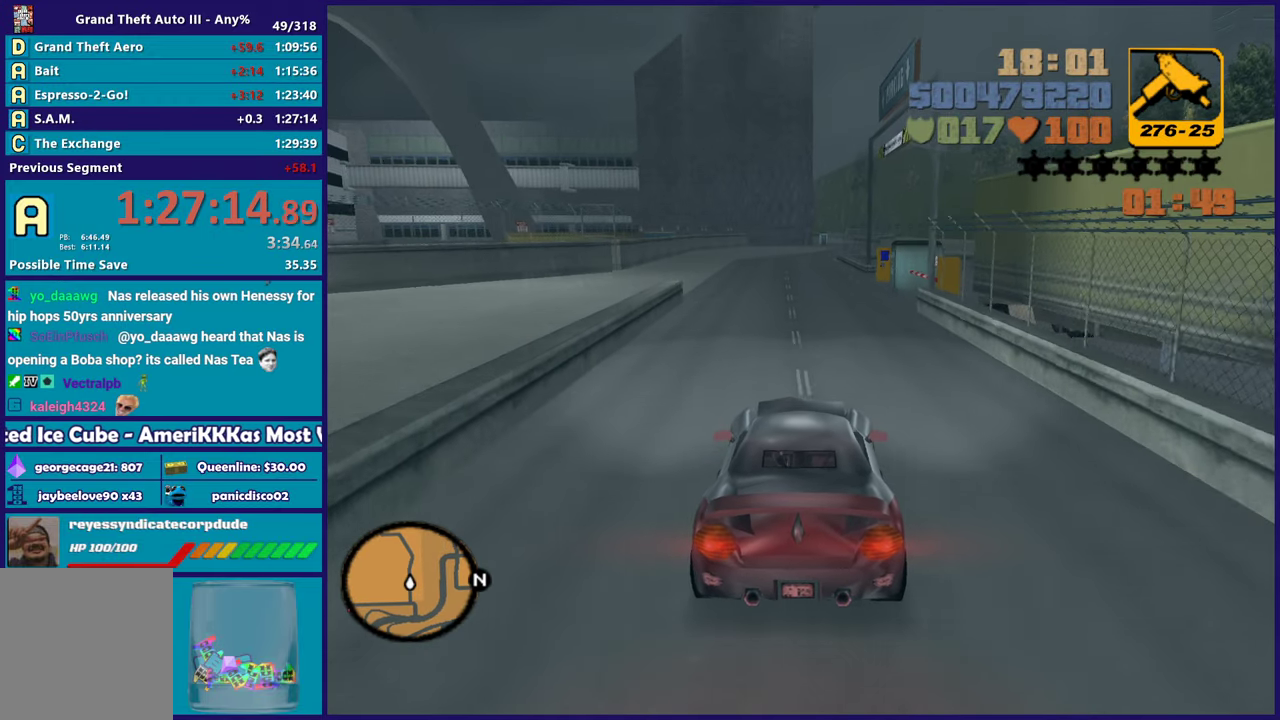
{"buttons": ["R2"], "left_stick": "center", "right_stick": "center", "button_events": []}
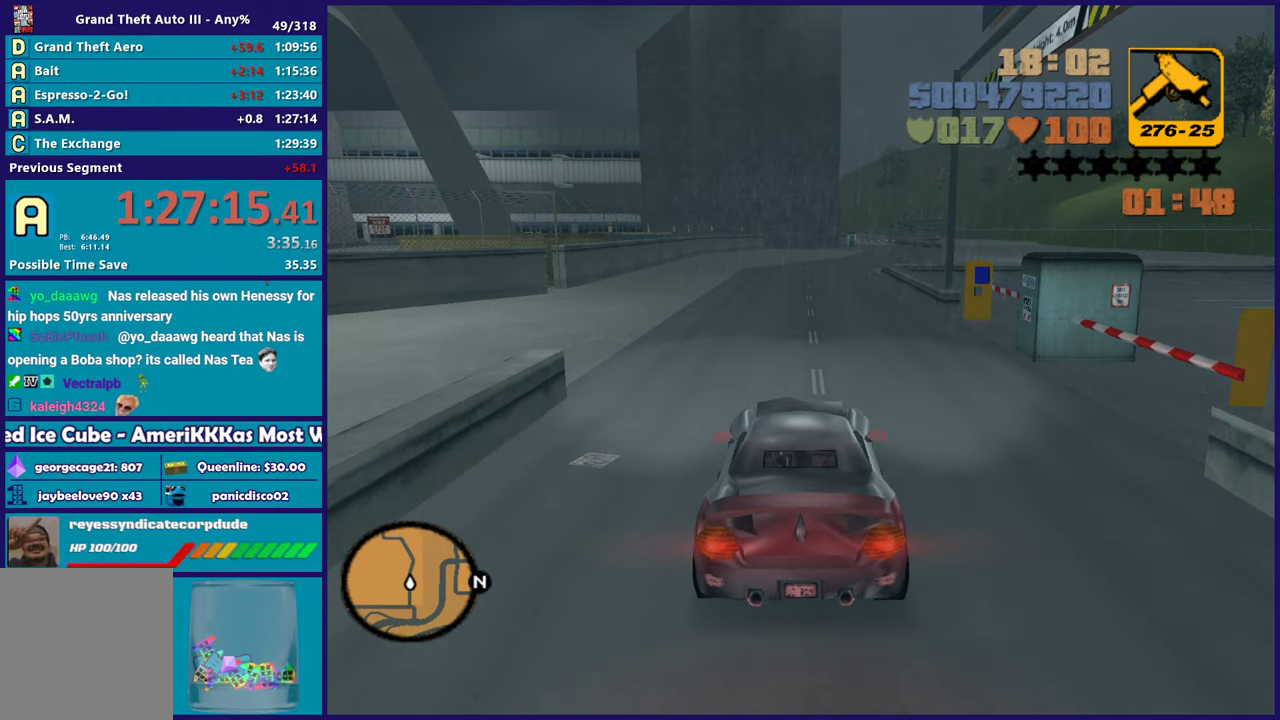
{"buttons": ["R2"], "left_stick": "center", "right_stick": "center", "button_events": []}
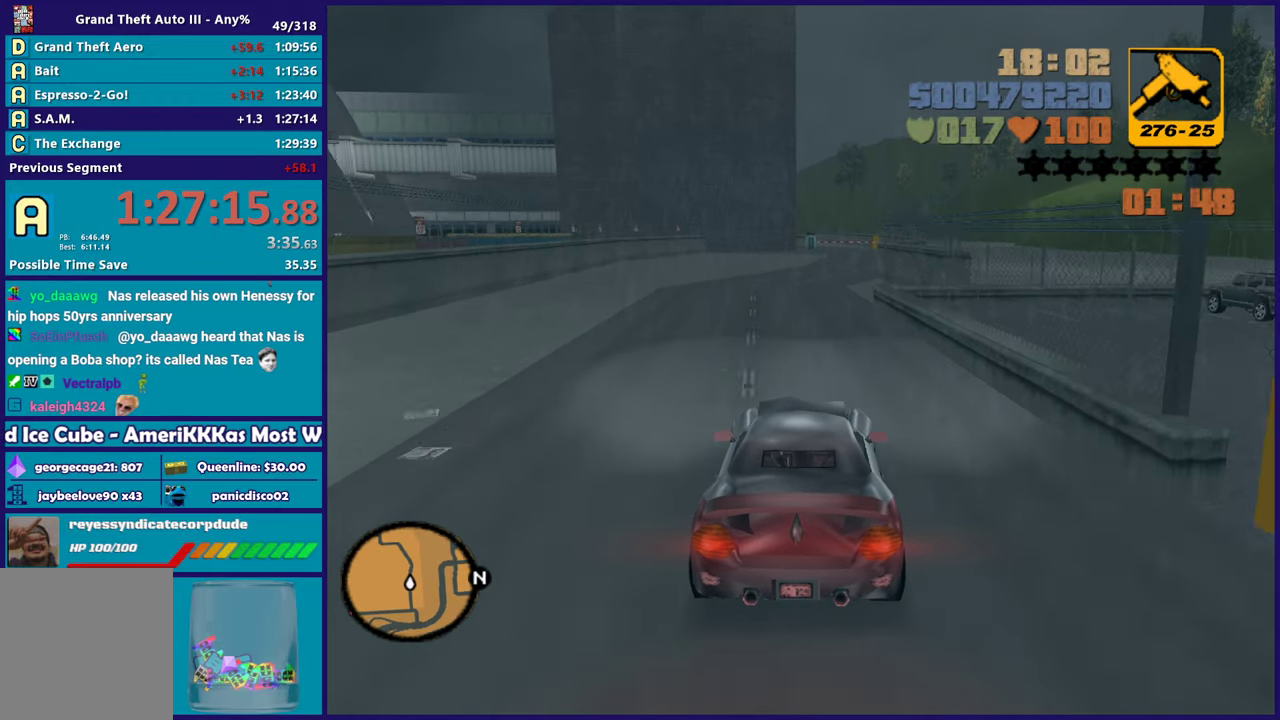
{"buttons": ["R2"], "left_stick": "right", "right_stick": "center", "button_events": []}
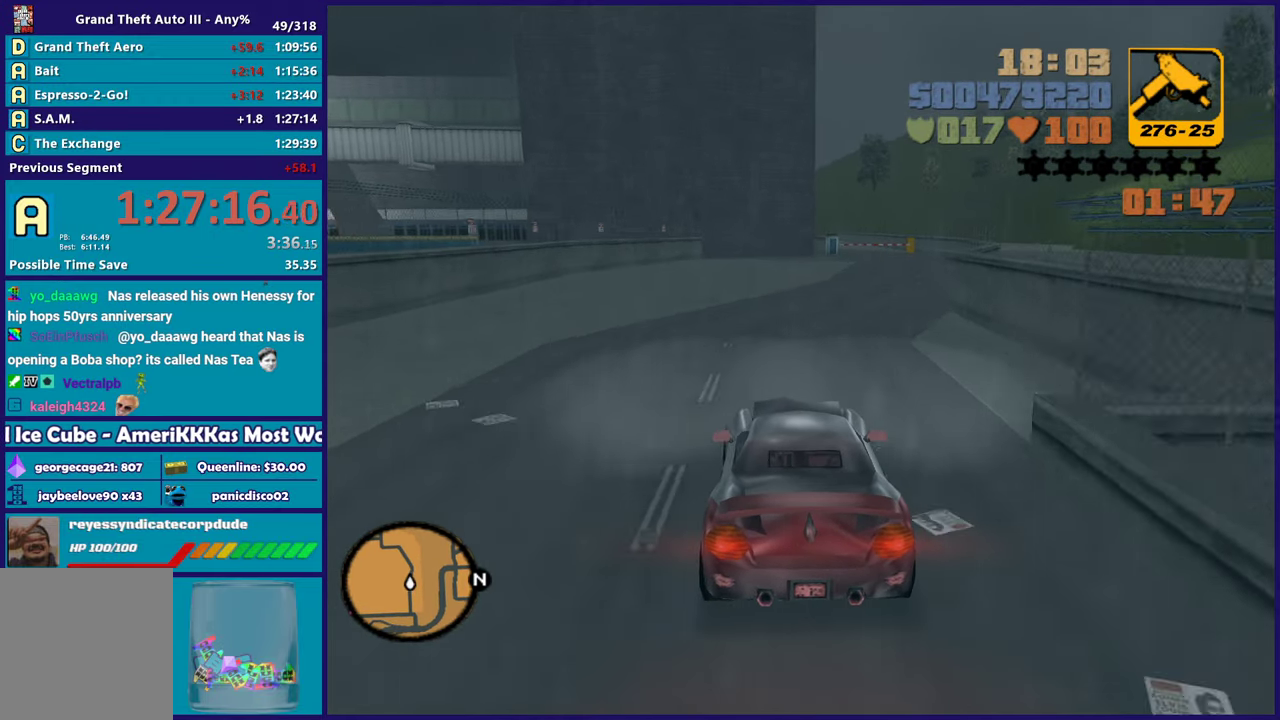
{"buttons": ["R2"], "left_stick": "right", "right_stick": "center", "button_events": []}
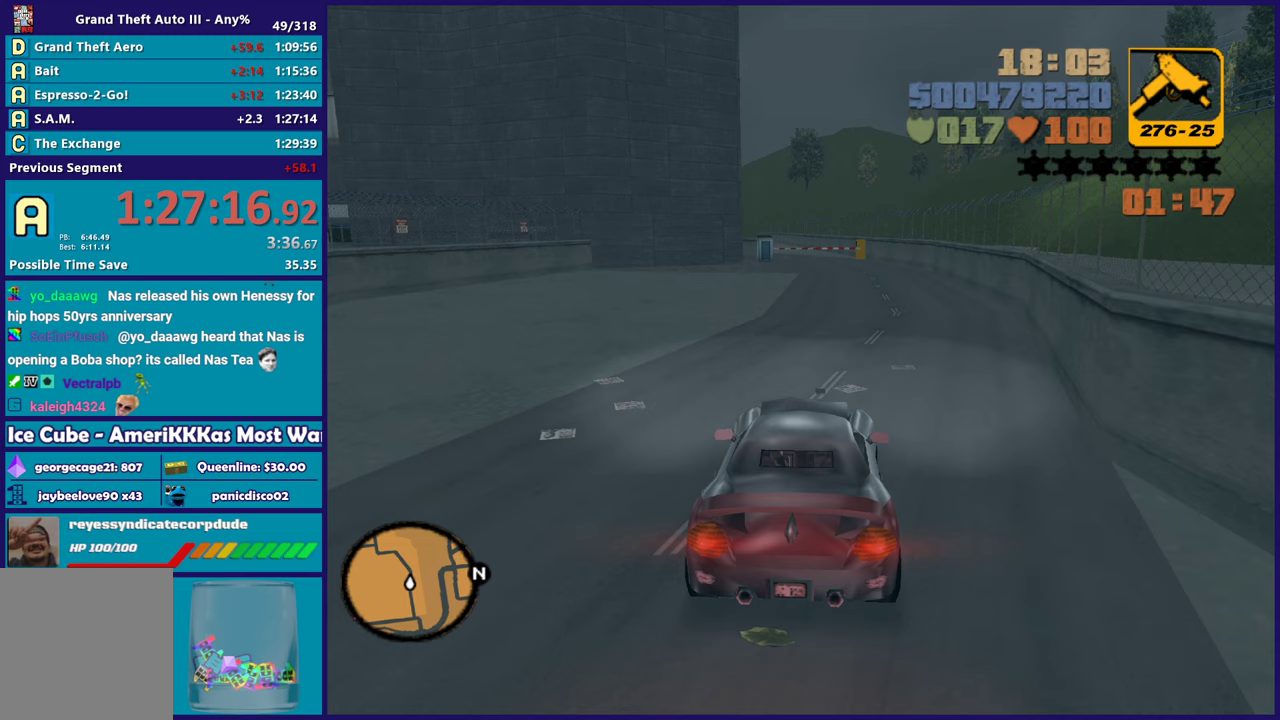
{"buttons": ["R2"], "left_stick": "center", "right_stick": "center", "button_events": []}
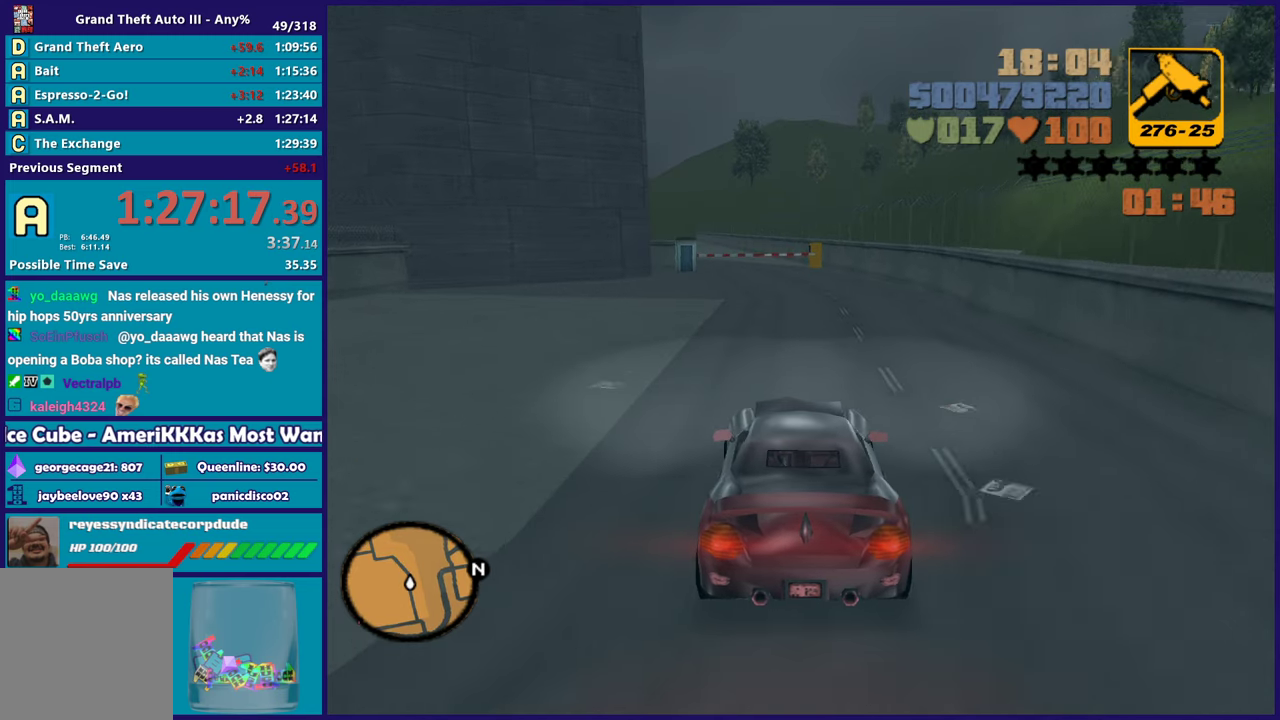
{"buttons": ["R2"], "left_stick": "left", "right_stick": "center", "button_events": []}
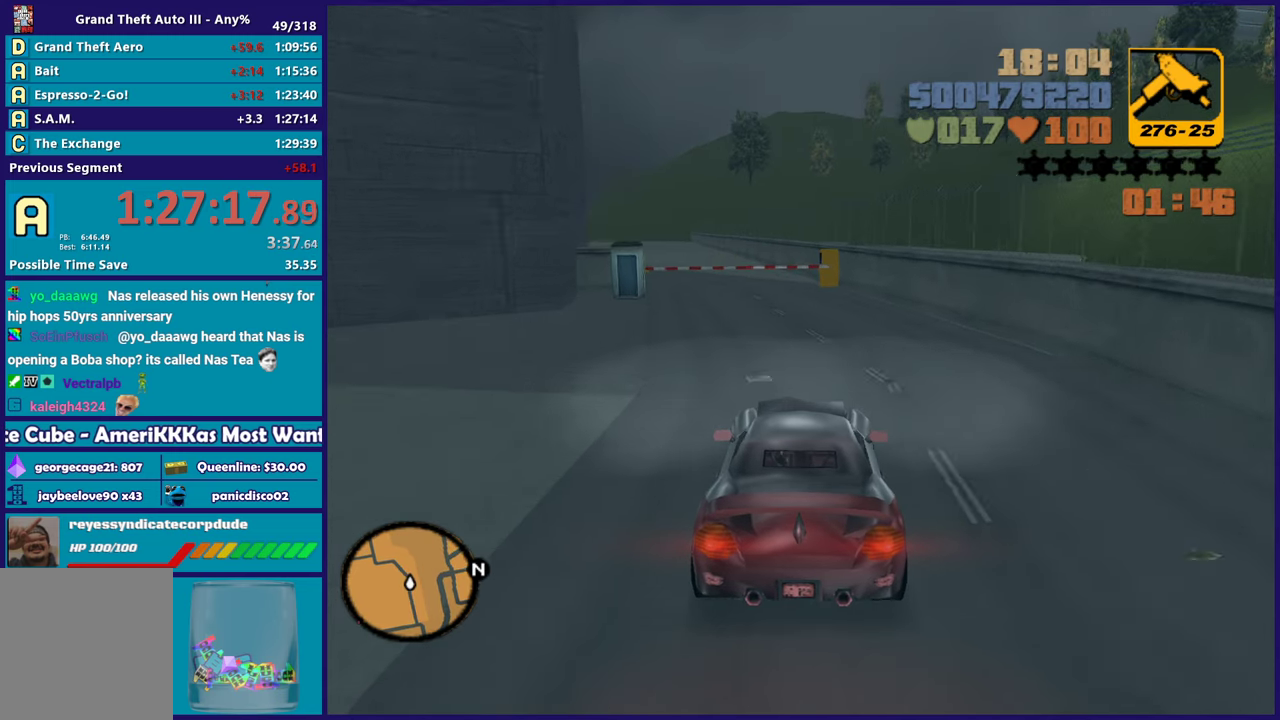
{"buttons": [], "left_stick": "left", "right_stick": "center", "button_events": [[317, "R2", "up"]]}
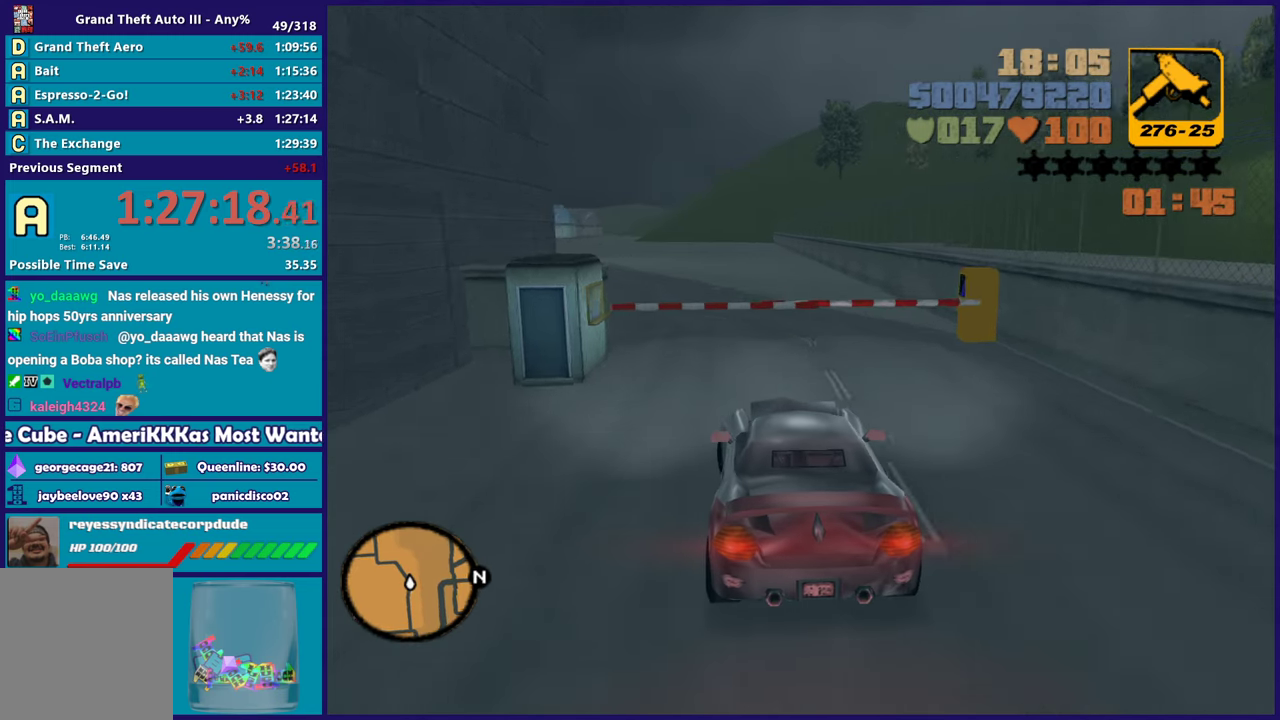
{"buttons": ["R2"], "left_stick": "center", "right_stick": "center", "button_events": [[267, "R2", "down"]]}
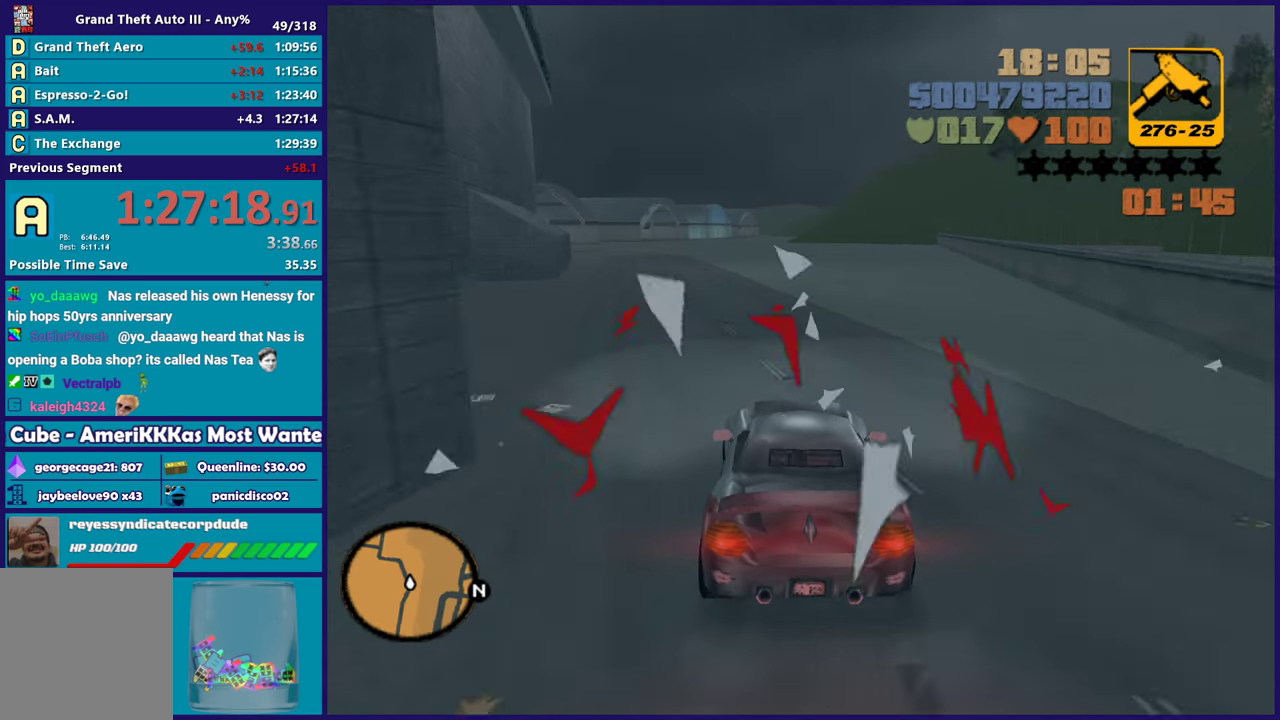
{"buttons": ["R2"], "left_stick": "center", "right_stick": "center", "button_events": []}
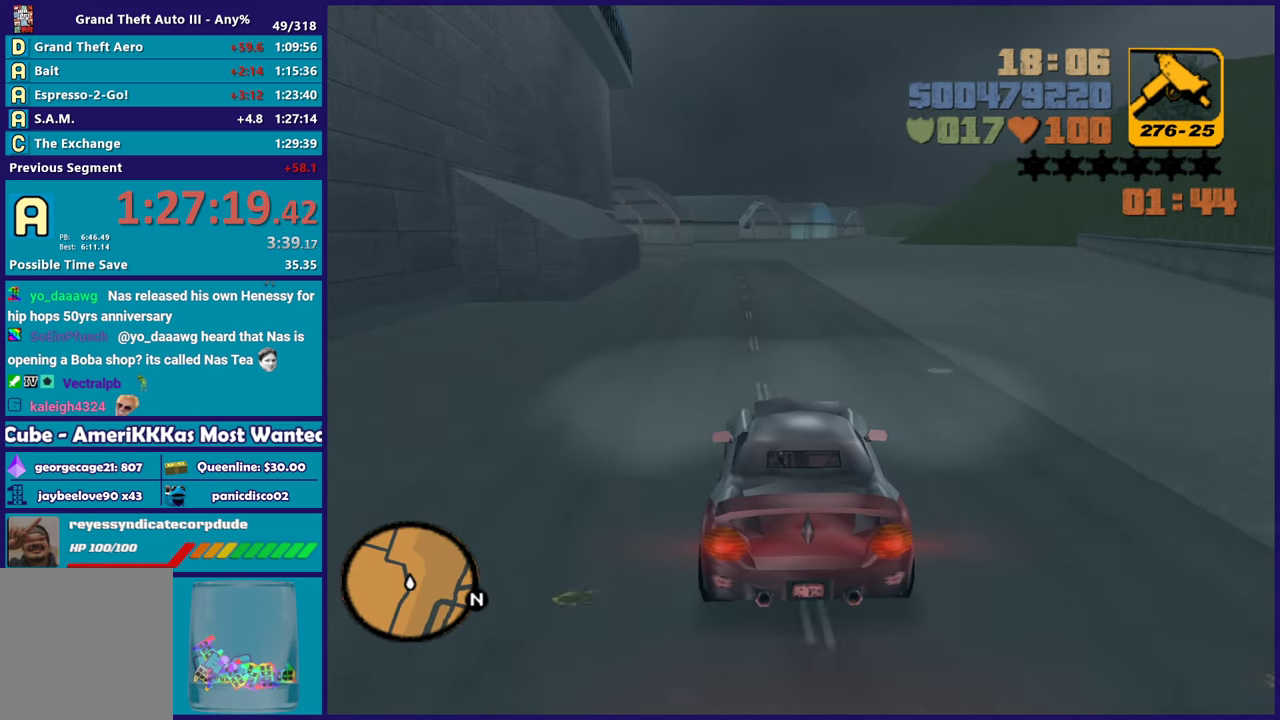
{"buttons": ["R2"], "left_stick": "center", "right_stick": "center", "button_events": []}
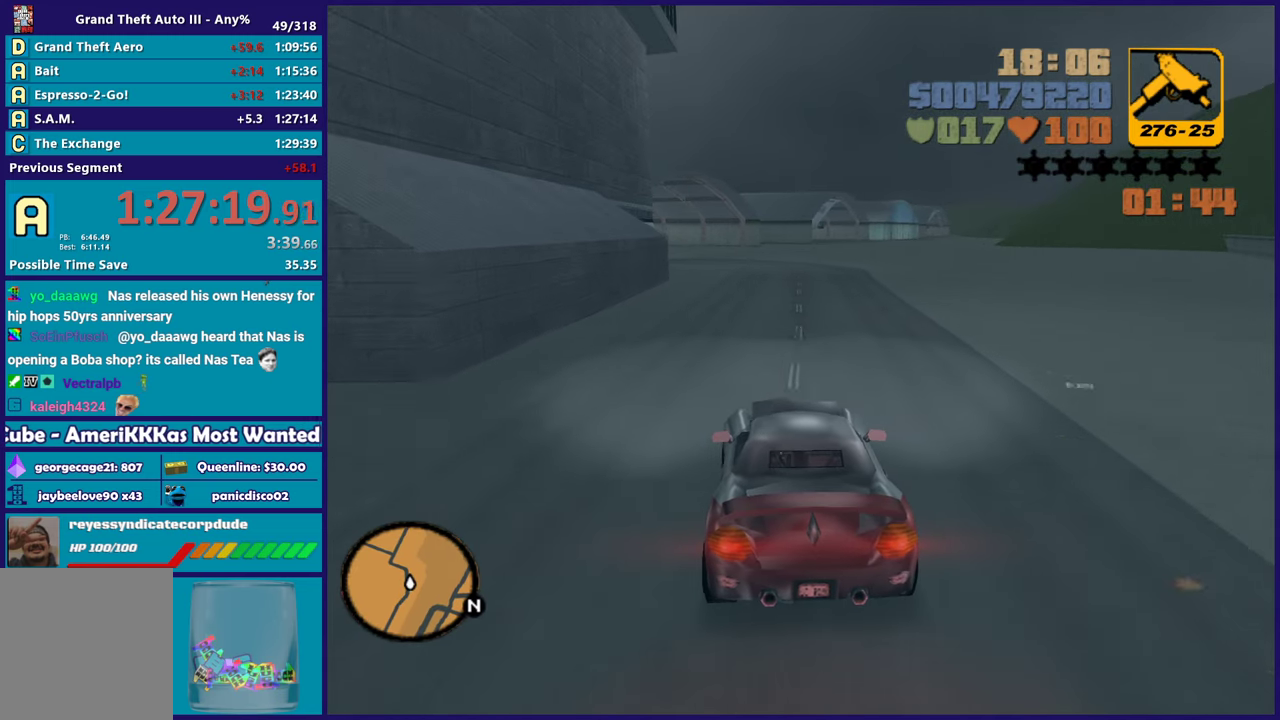
{"buttons": ["R2"], "left_stick": "center", "right_stick": "center", "button_events": []}
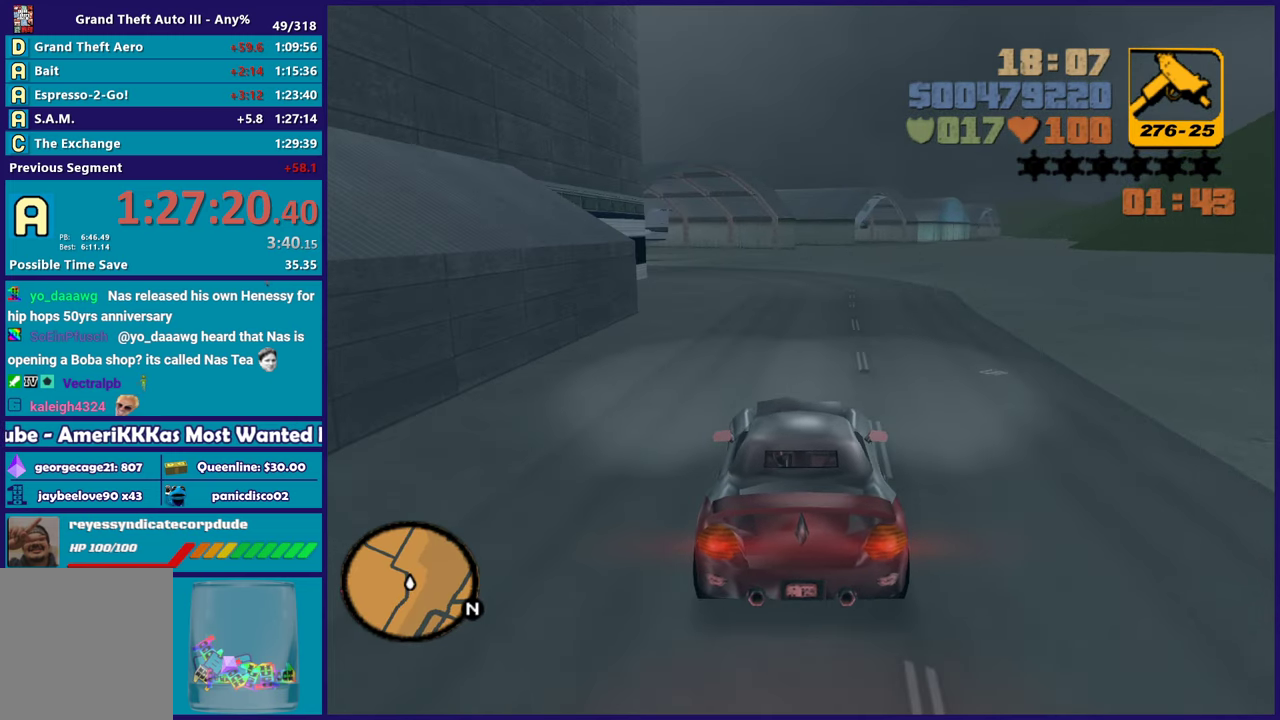
{"buttons": ["R2"], "left_stick": "center", "right_stick": "center", "button_events": []}
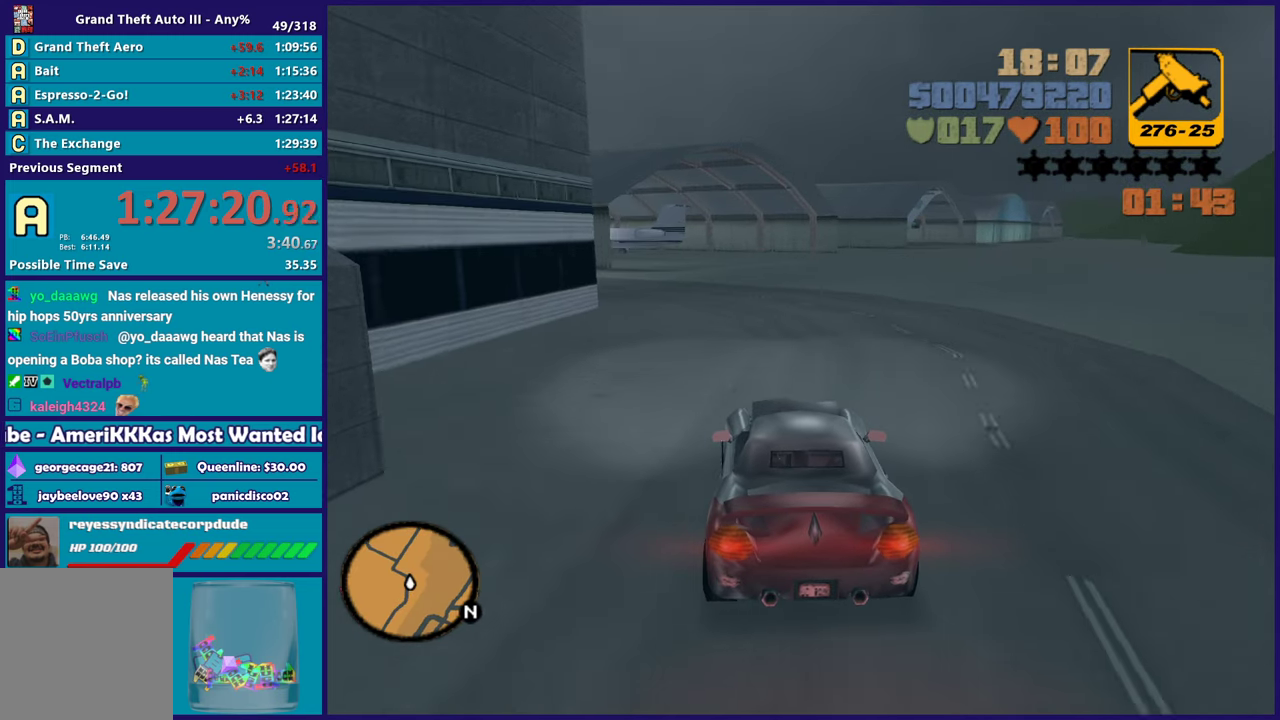
{"buttons": ["R2"], "left_stick": "center", "right_stick": "center", "button_events": [[50, "R2", "up"], [217, "R2", "down"]]}
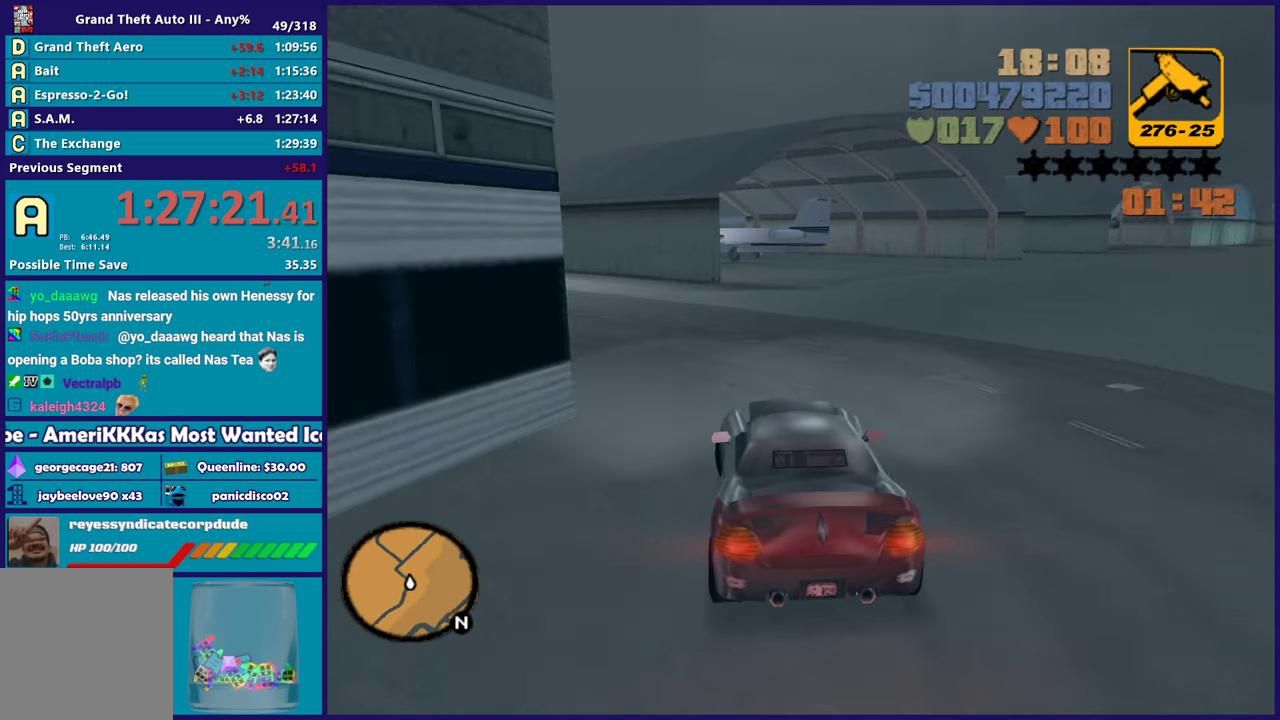
{"buttons": ["R2"], "left_stick": "left", "right_stick": "center", "button_events": []}
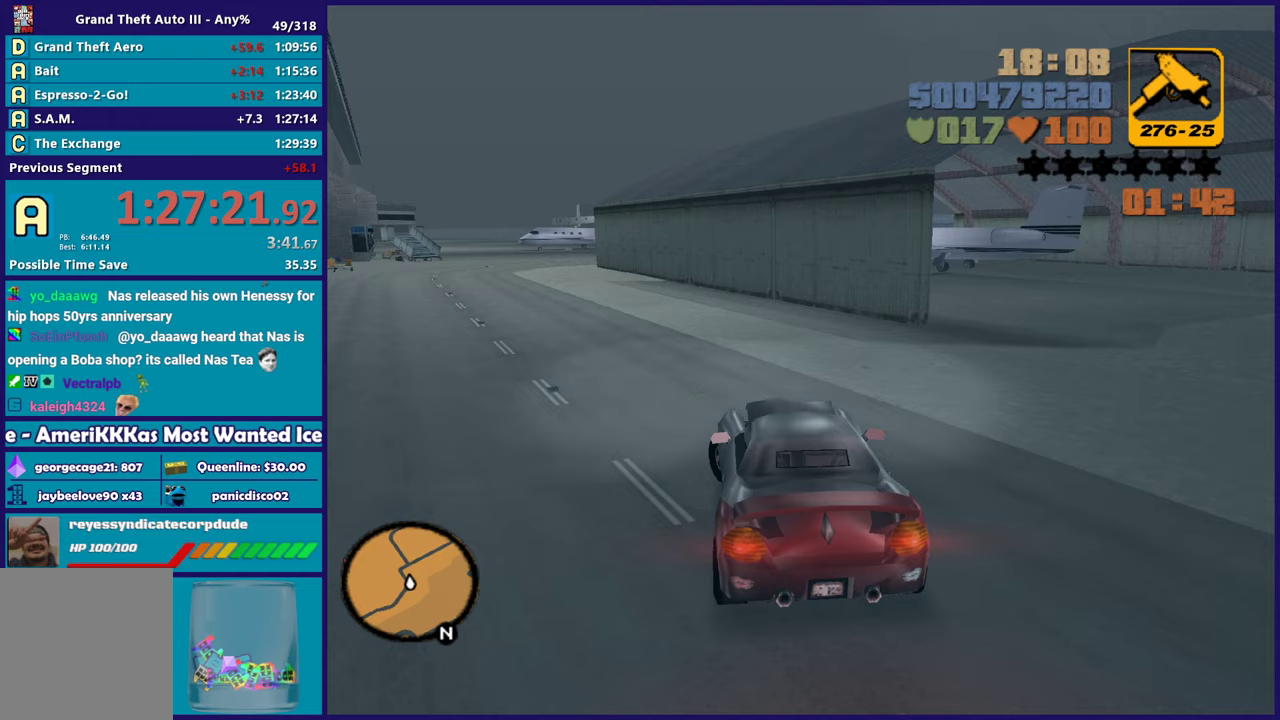
{"buttons": ["R2"], "left_stick": "up-left", "right_stick": "center", "button_events": []}
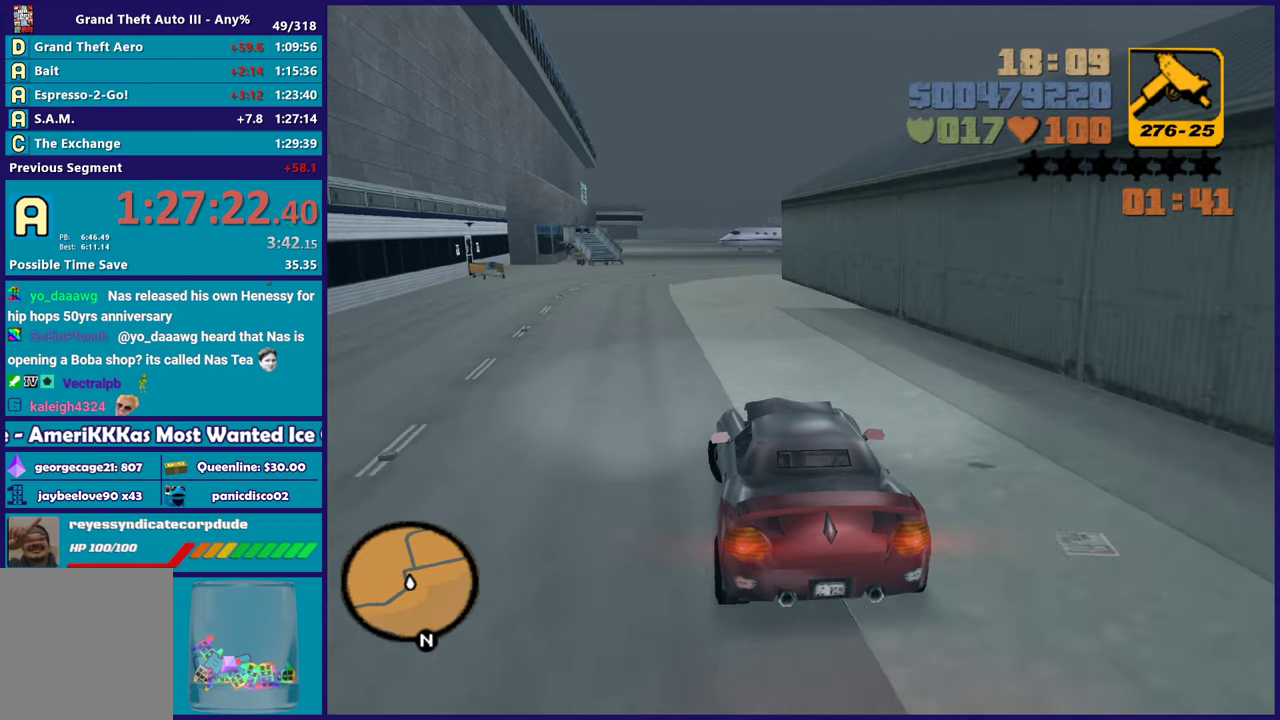
{"buttons": ["R2"], "left_stick": "center", "right_stick": "center", "button_events": []}
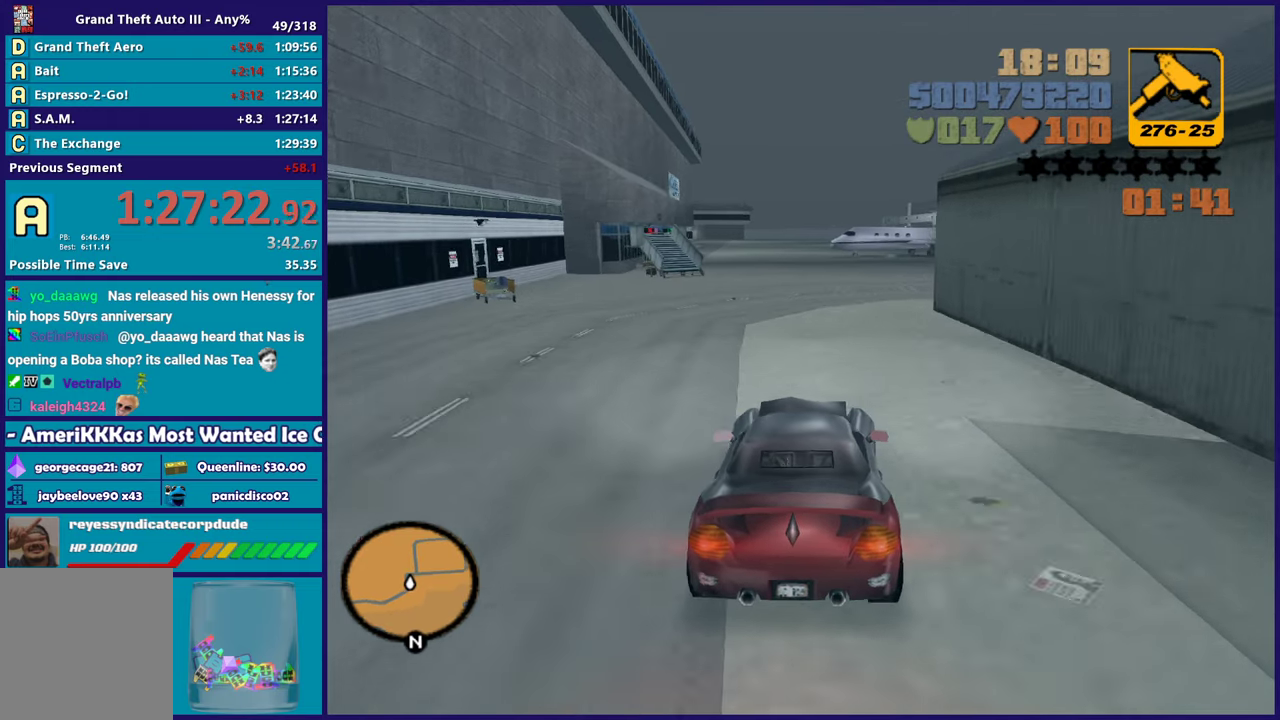
{"buttons": ["R2"], "left_stick": "right", "right_stick": "center", "button_events": []}
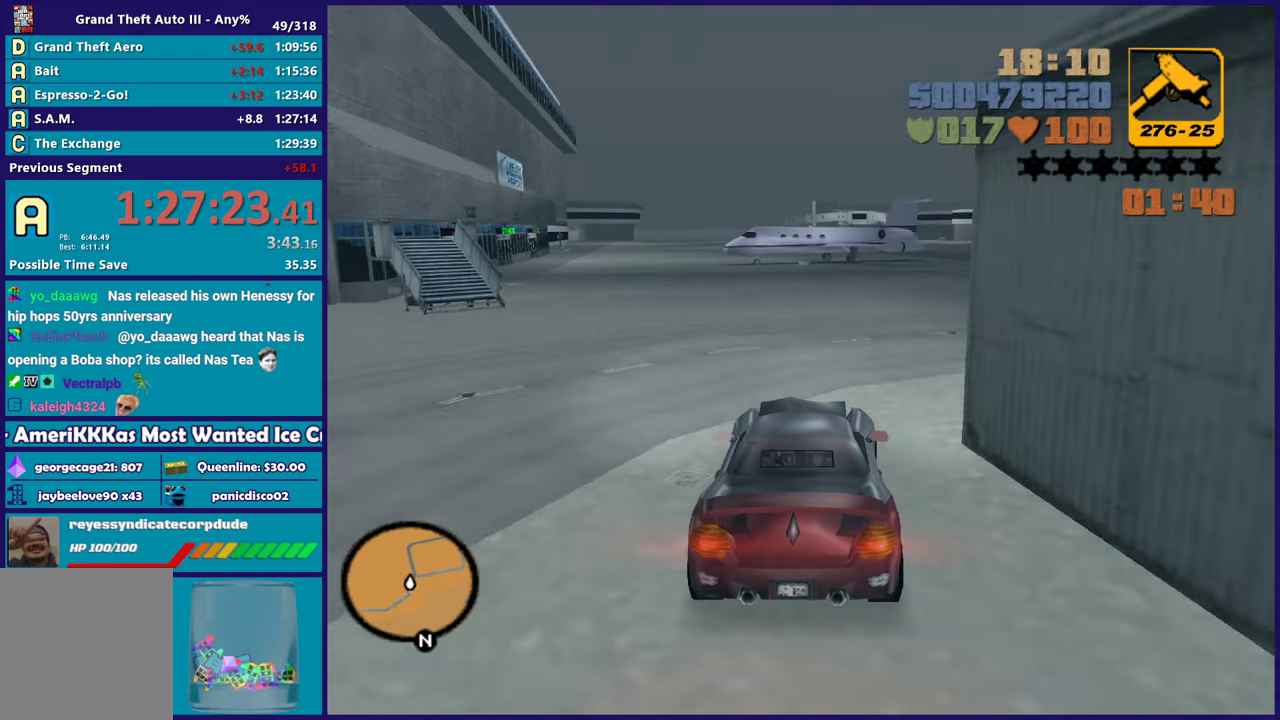
{"buttons": ["R2"], "left_stick": "center", "right_stick": "center", "button_events": []}
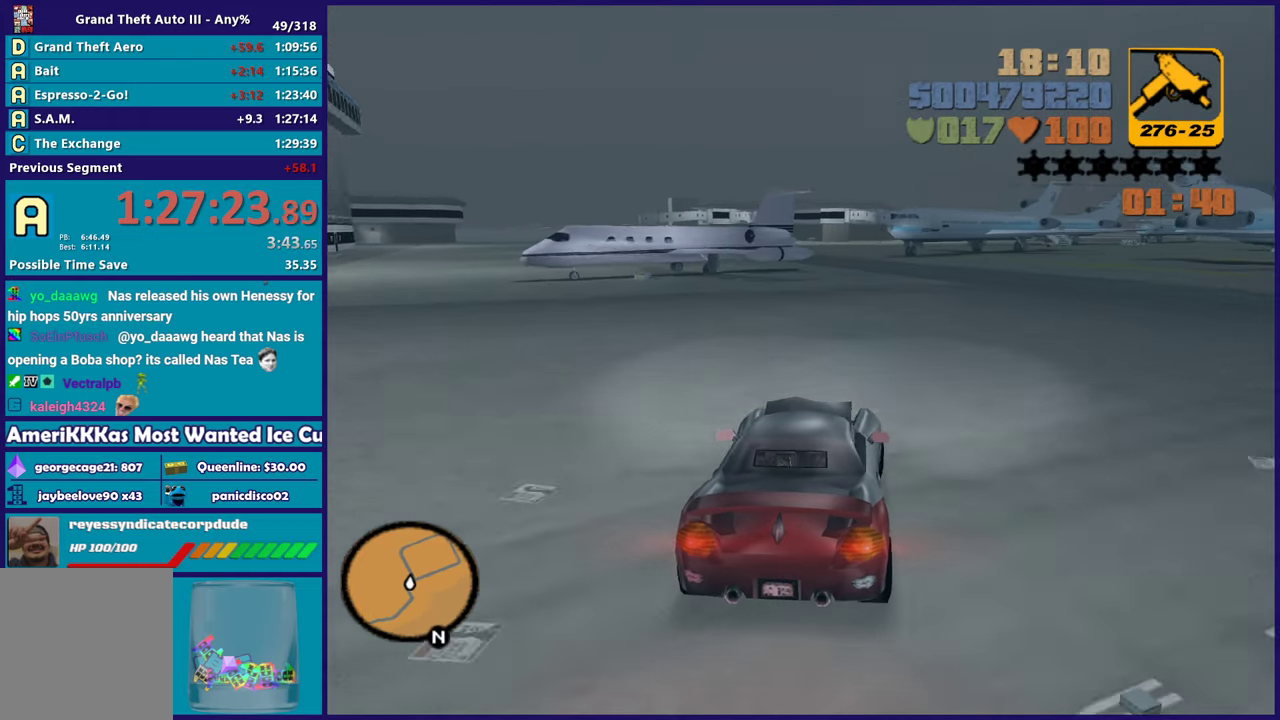
{"buttons": ["R2"], "left_stick": "left", "right_stick": "center", "button_events": []}